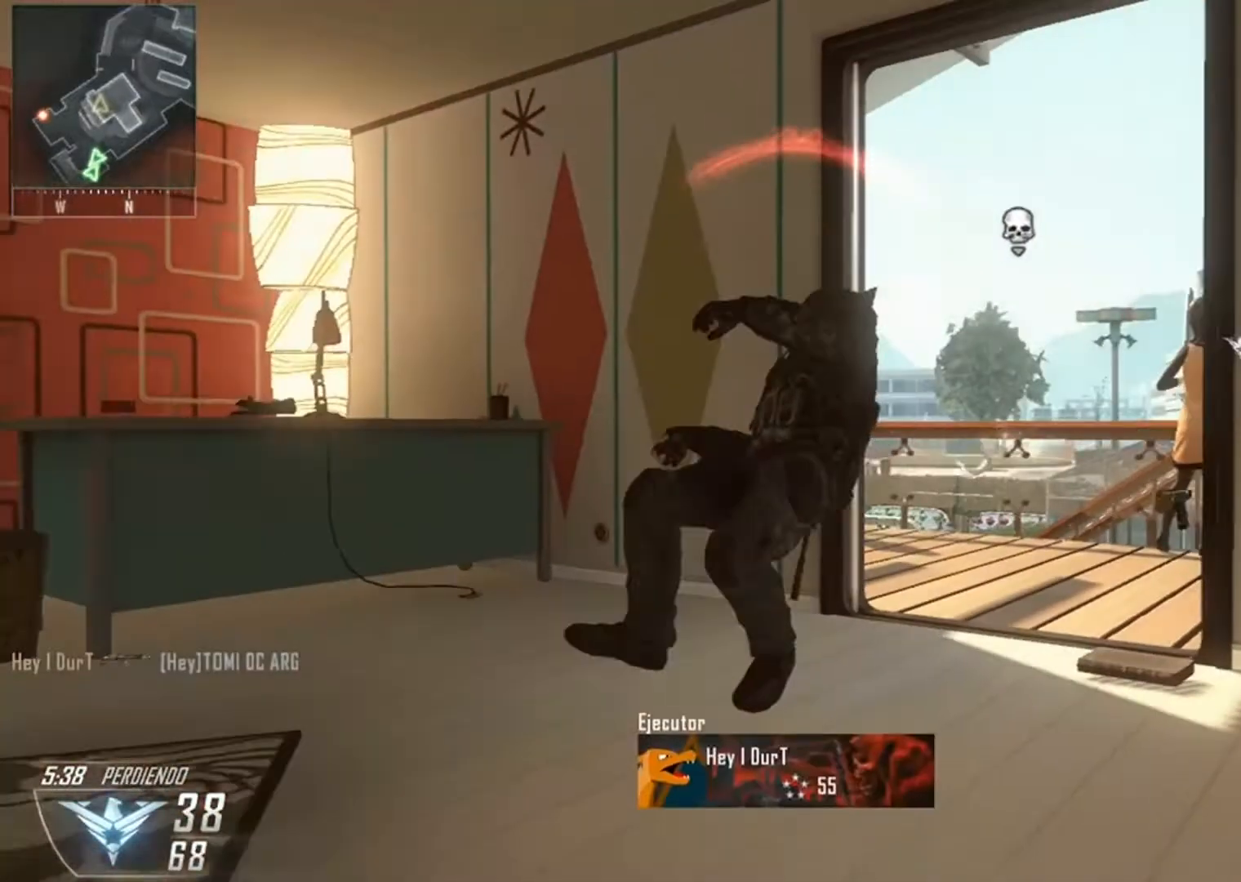
Gameplay with a controller (Xbox layout); each line is a JSON object with the inputs held at the frame after it. "events" lists button and stick changes between this image and that frame as [ms after this image, input, new state], when the widget could be followed in between.
{"buttons": [], "left_stick": "center", "right_stick": "center", "events": [[200, "left_stick", "center"]]}
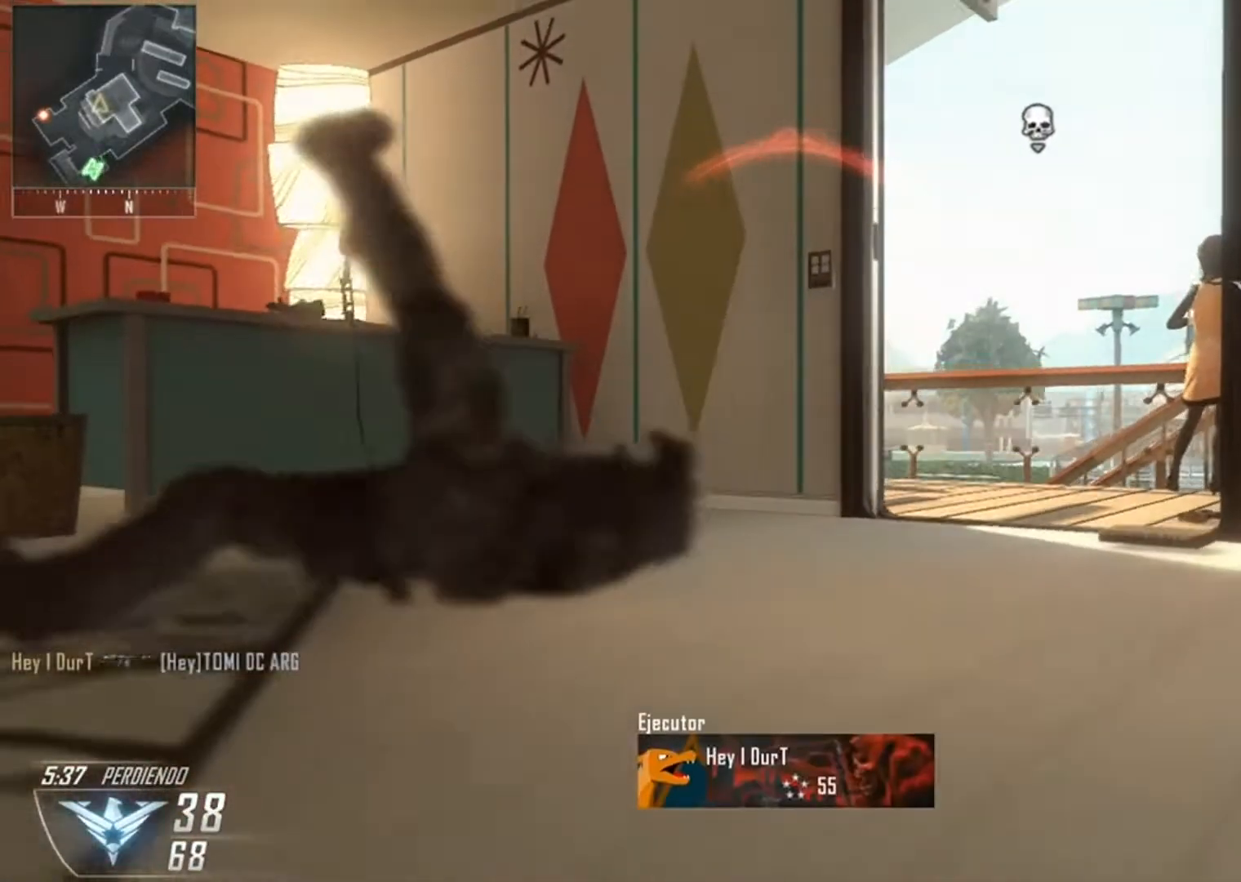
{"buttons": [], "left_stick": "center", "right_stick": "center", "events": []}
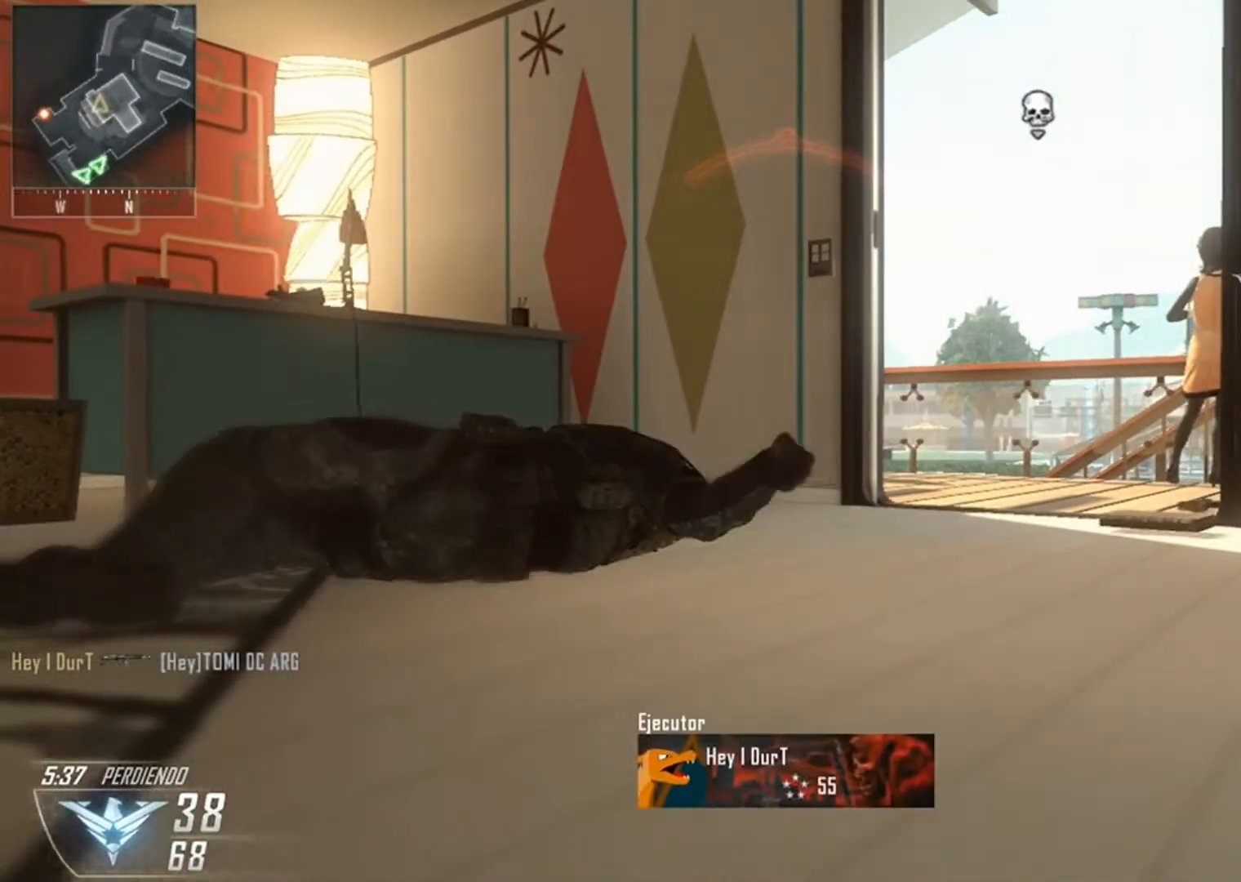
{"buttons": [], "left_stick": "center", "right_stick": "center", "events": []}
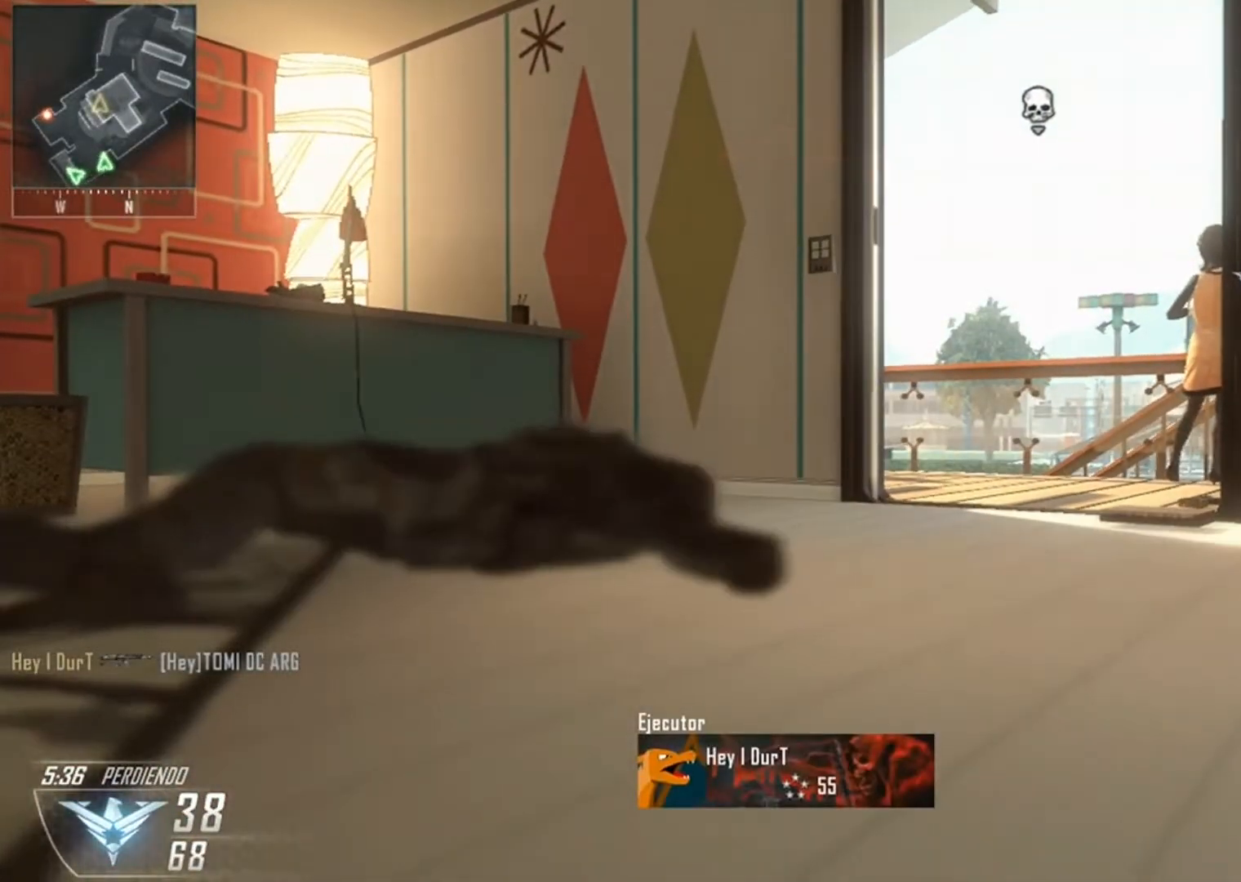
{"buttons": [], "left_stick": "center", "right_stick": "center", "events": []}
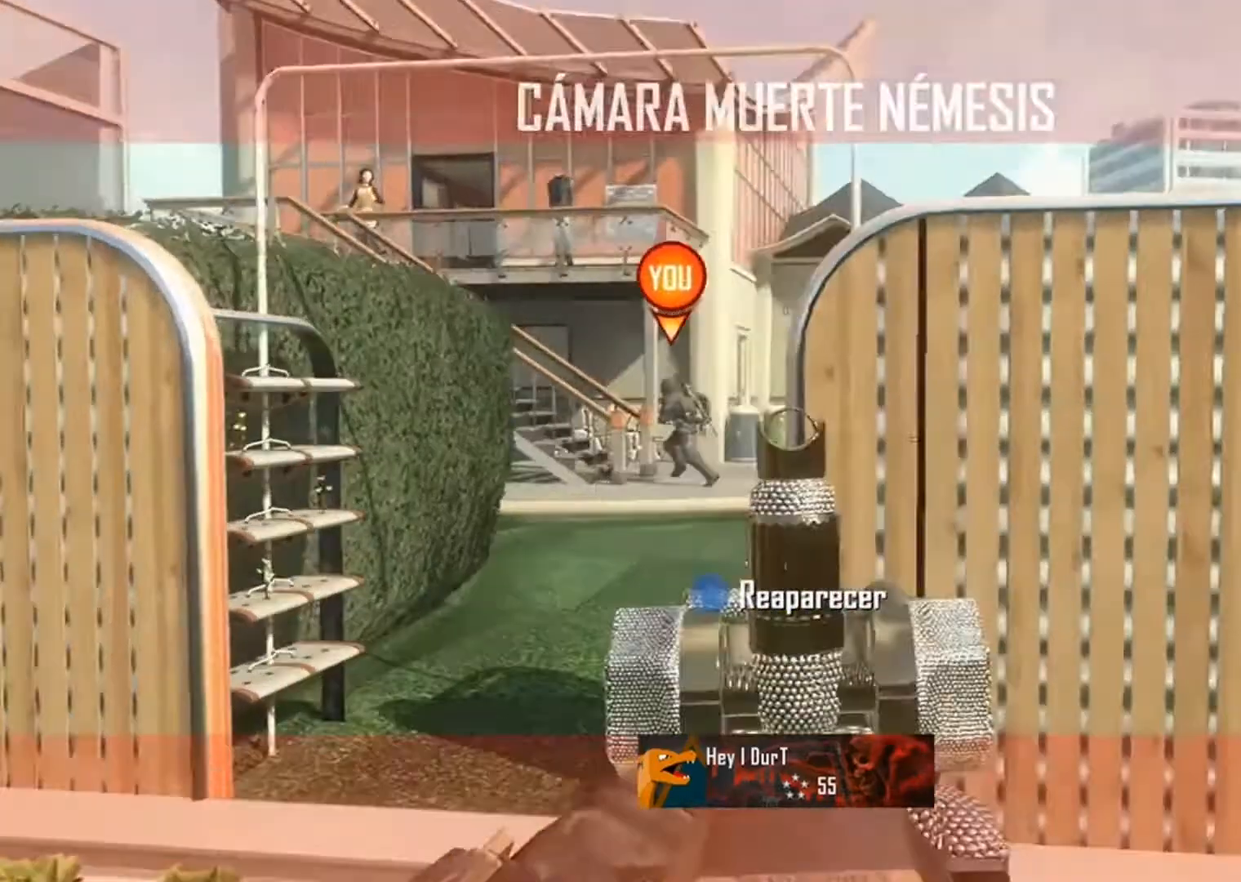
{"buttons": ["L3"], "left_stick": "up", "right_stick": "center", "events": [[233, "X", "down"], [300, "X", "up"], [300, "left_stick", "up-right"], [367, "L3", "down"], [367, "left_stick", "up"]]}
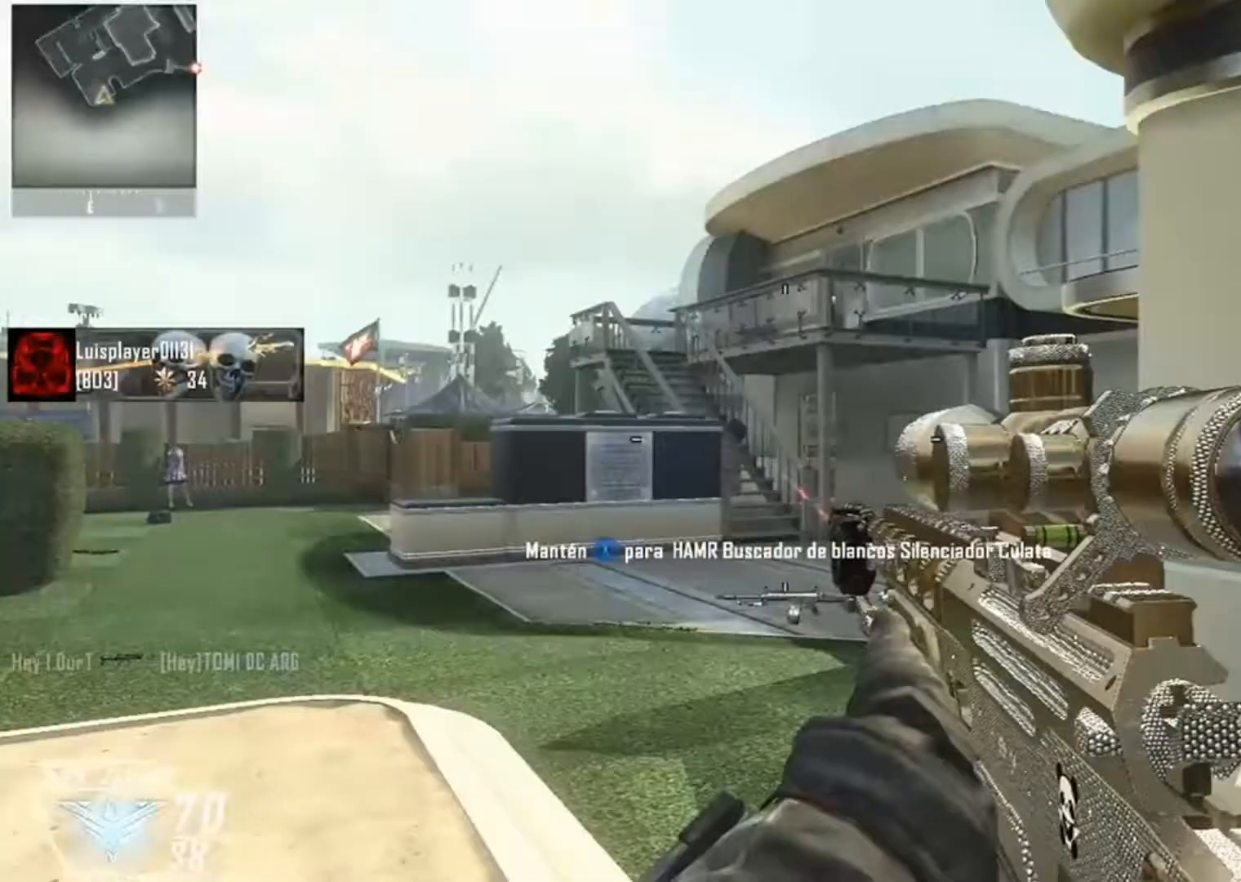
{"buttons": [], "left_stick": "up", "right_stick": "right", "events": [[134, "L3", "up"], [234, "L3", "down"], [301, "L3", "up"], [434, "right_stick", "right"]]}
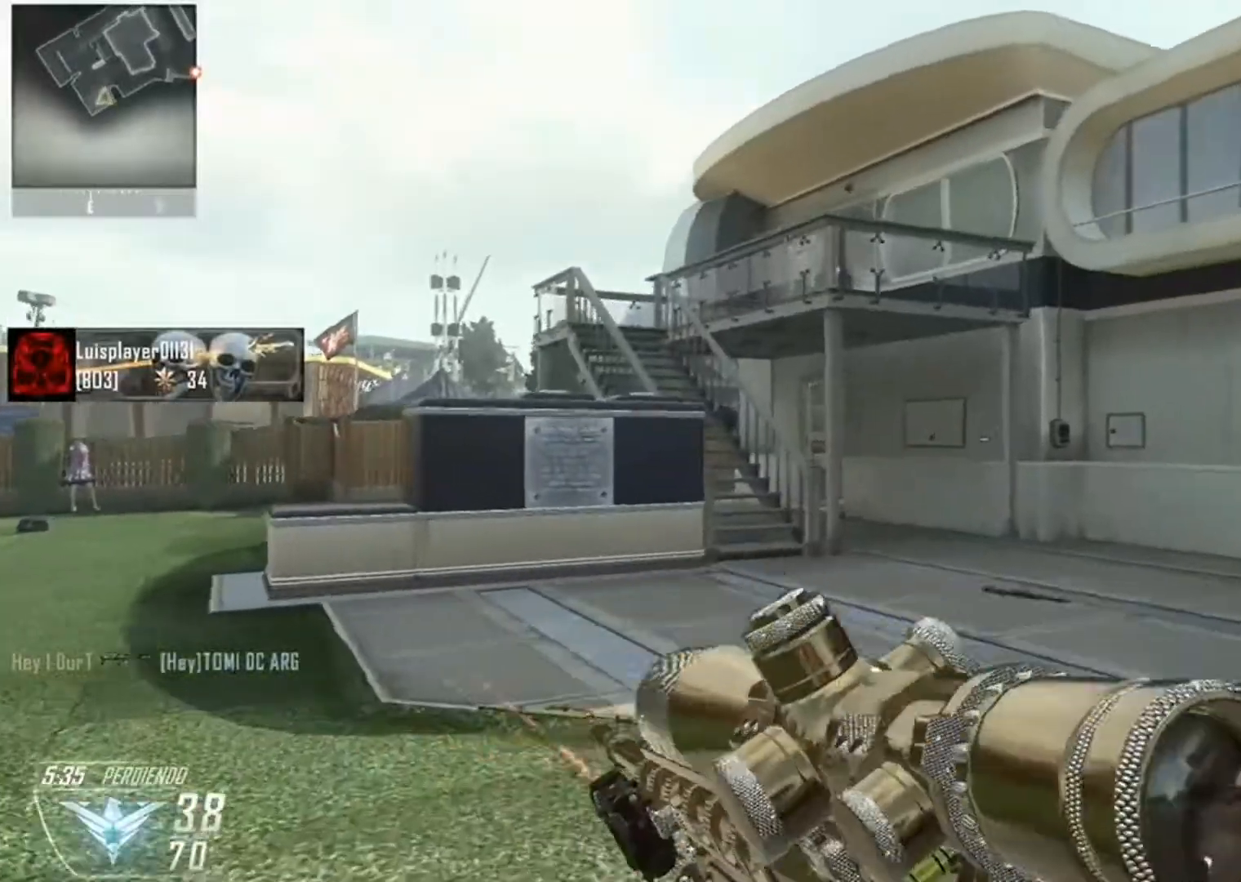
{"buttons": [], "left_stick": "up", "right_stick": "right", "events": []}
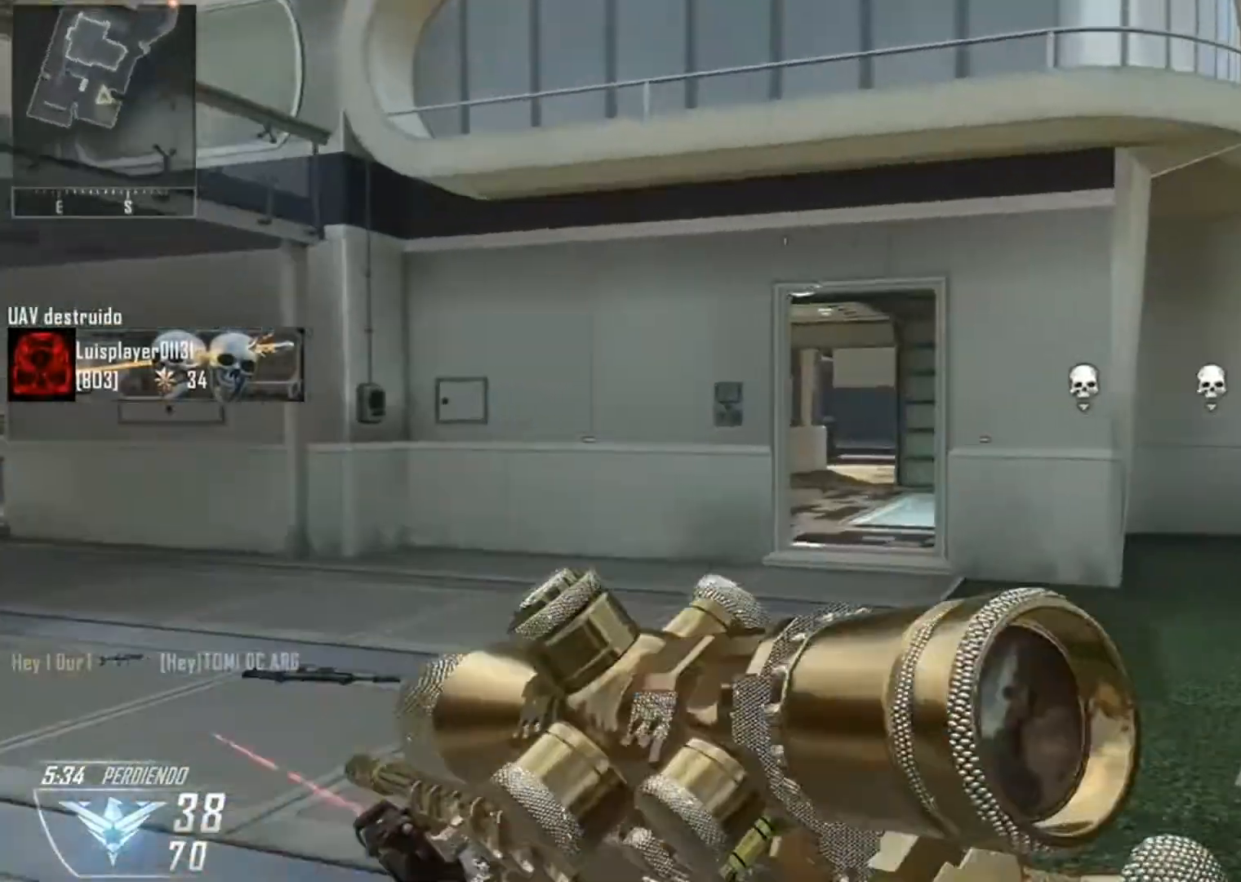
{"buttons": [], "left_stick": "up", "right_stick": "right", "events": [[234, "right_stick", "center"], [401, "right_stick", "right"]]}
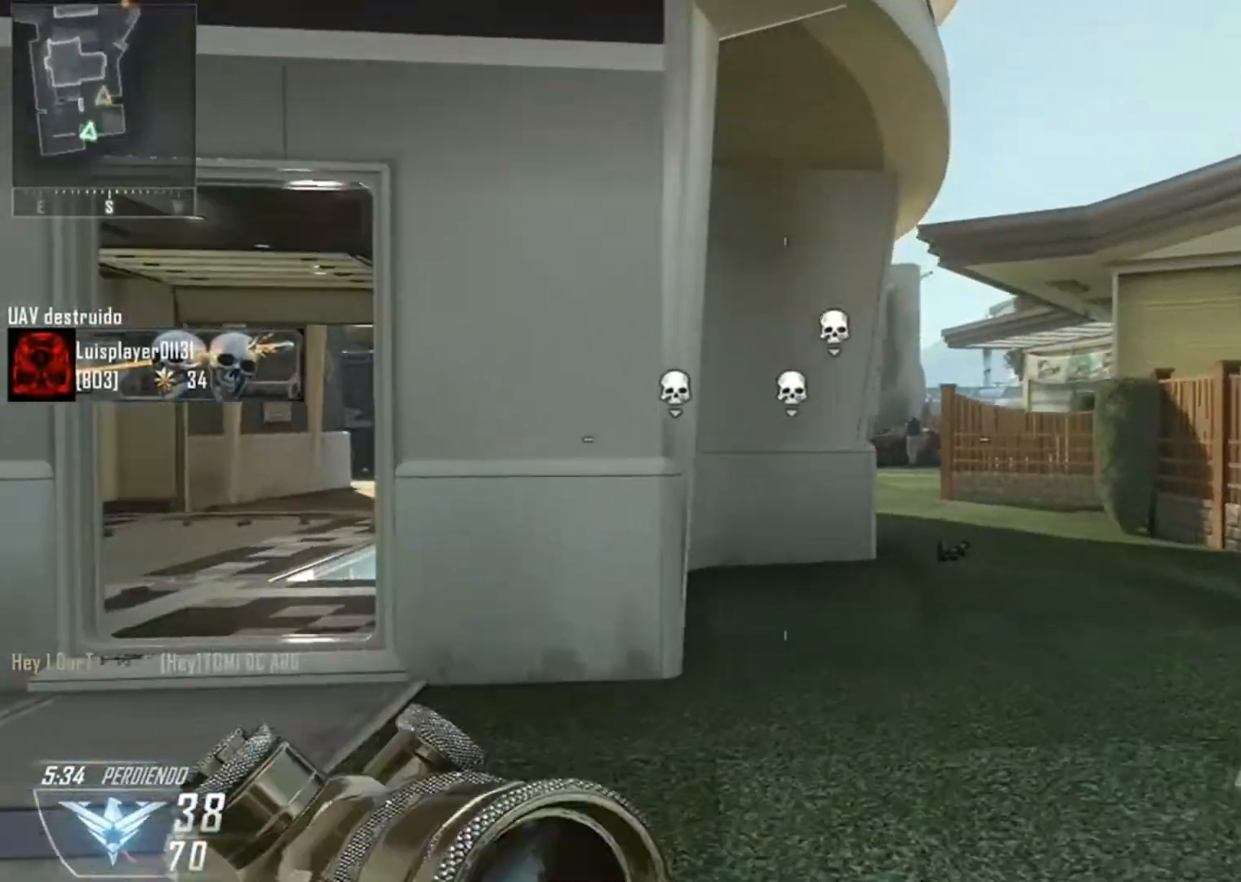
{"buttons": [], "left_stick": "up", "right_stick": "right", "events": [[300, "right_stick", "center"], [500, "right_stick", "right"]]}
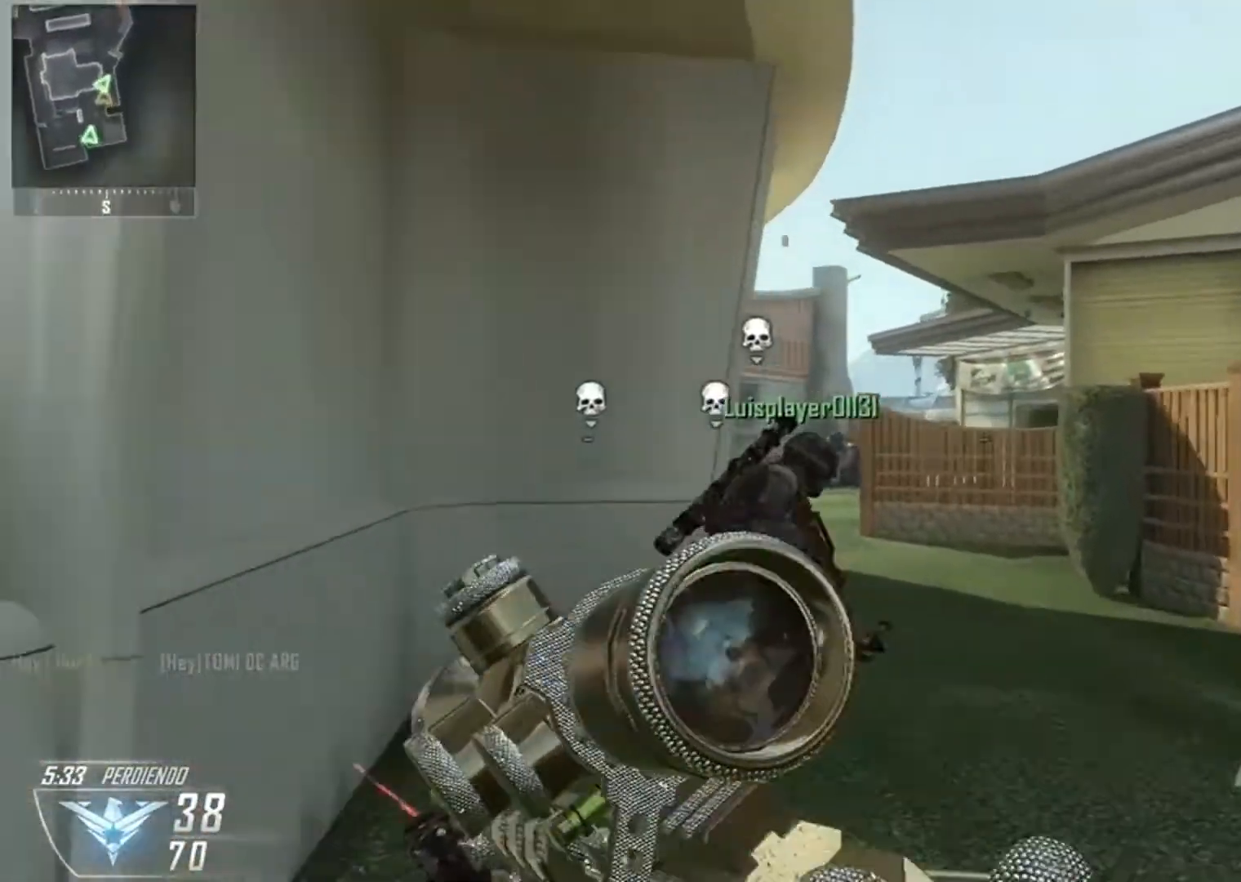
{"buttons": ["L2"], "left_stick": "center", "right_stick": "center", "events": [[167, "left_stick", "up-left"], [267, "left_stick", "left"], [434, "L2", "down"], [434, "left_stick", "center"], [434, "right_stick", "center"]]}
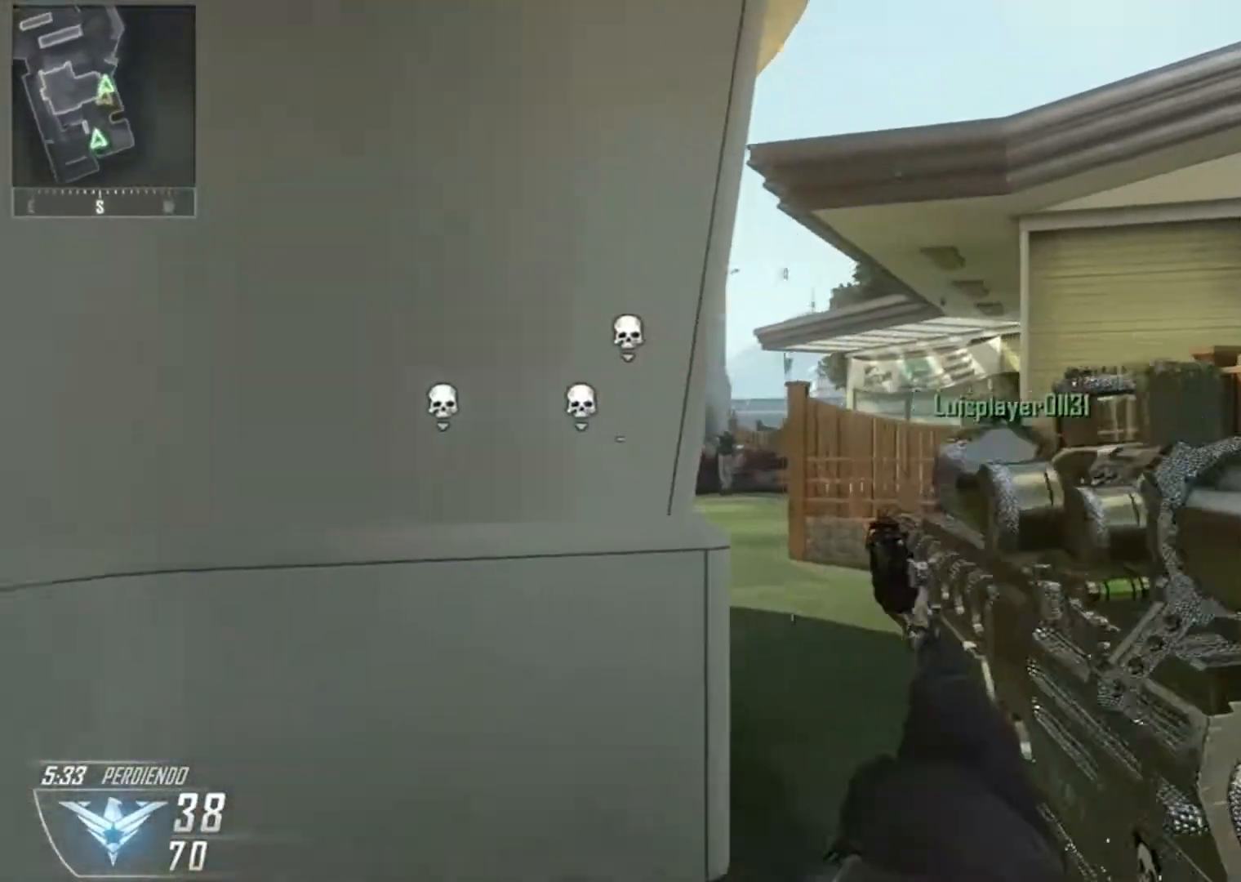
{"buttons": ["L2"], "left_stick": "up-left", "right_stick": "left", "events": [[100, "left_stick", "up-right"], [233, "right_stick", "left"], [434, "left_stick", "up-left"]]}
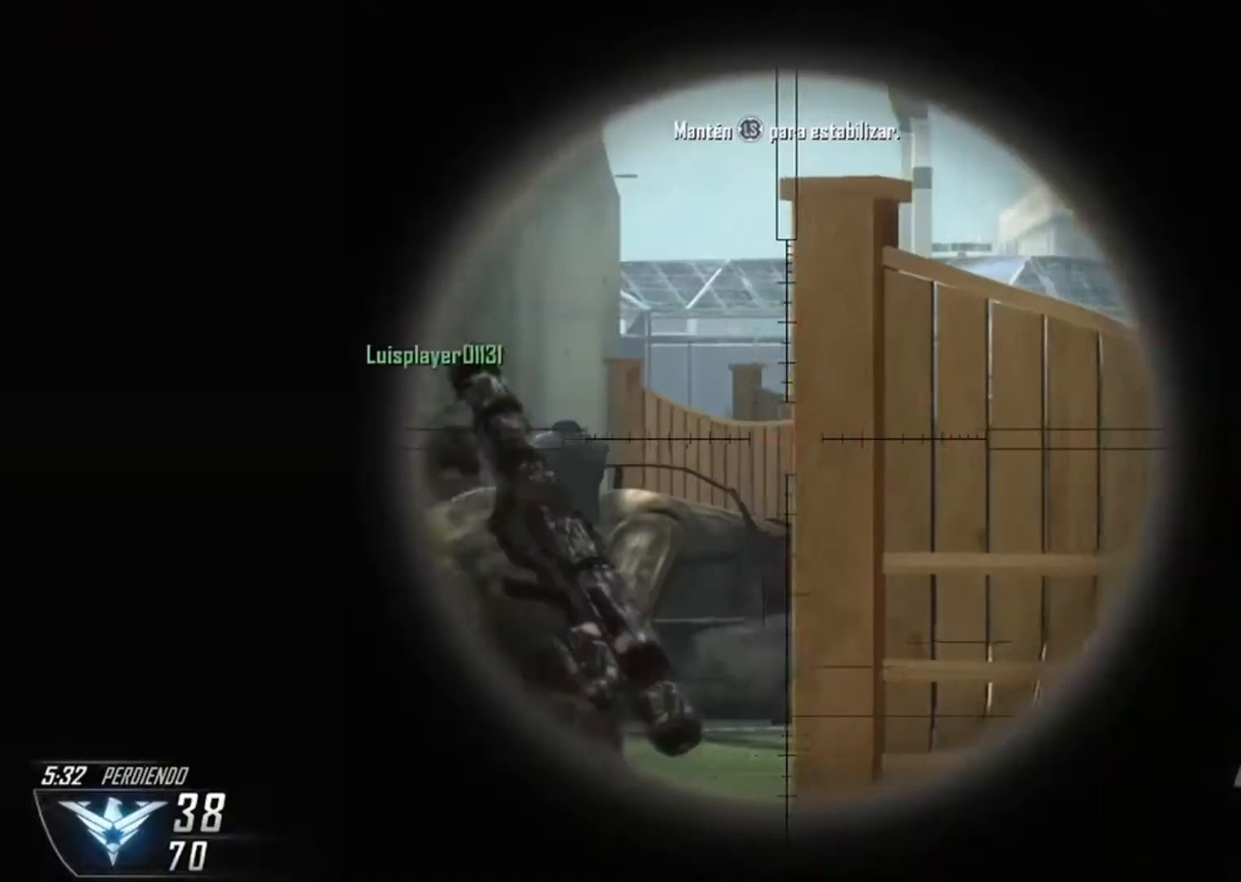
{"buttons": ["L2"], "left_stick": "left", "right_stick": "center", "events": [[34, "left_stick", "down-left"], [134, "right_stick", "down-left"], [167, "left_stick", "right"], [367, "left_stick", "left"], [401, "right_stick", "center"]]}
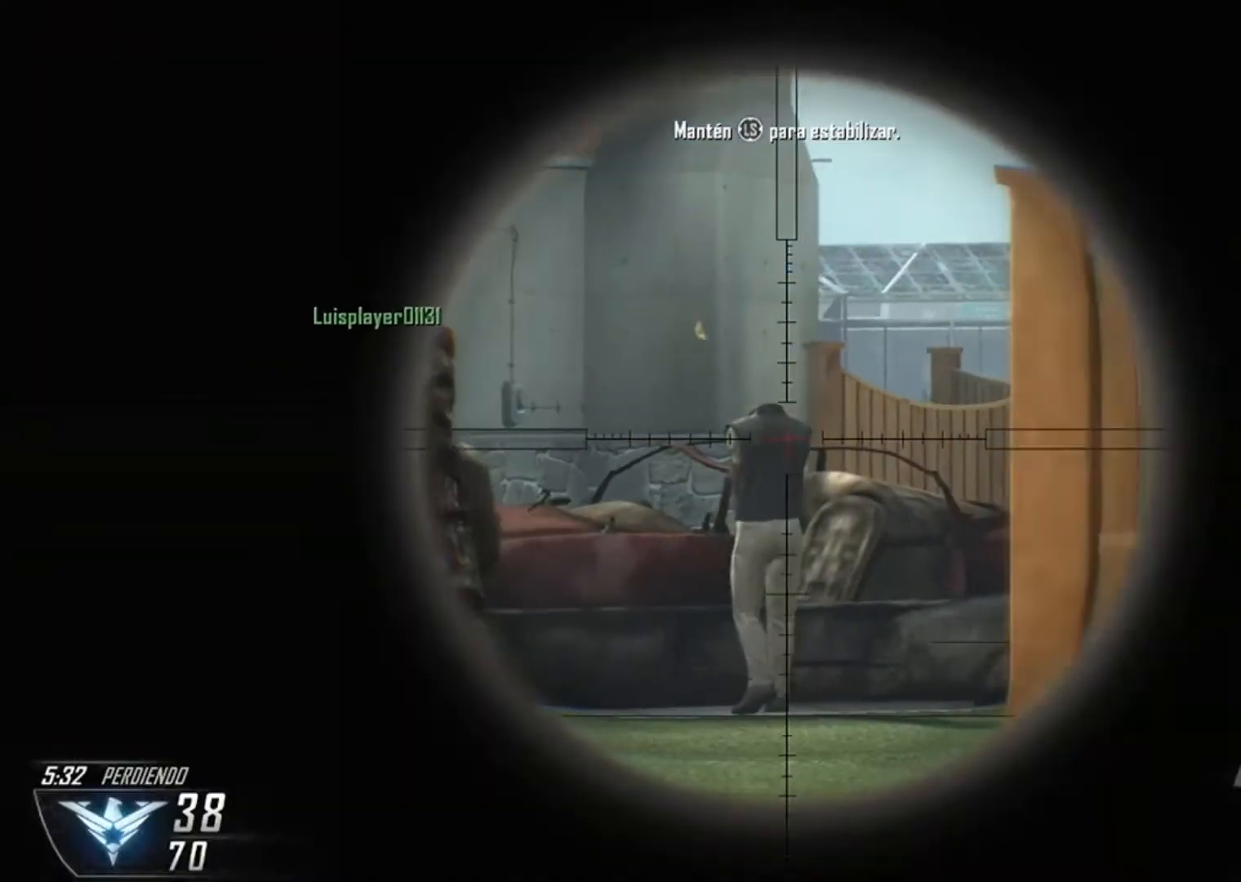
{"buttons": [], "left_stick": "up-right", "right_stick": "left", "events": [[33, "left_stick", "right"], [167, "right_stick", "down-right"], [200, "left_stick", "left"], [400, "left_stick", "right"], [400, "right_stick", "center"], [434, "L2", "up"], [467, "left_stick", "up-right"], [467, "right_stick", "left"]]}
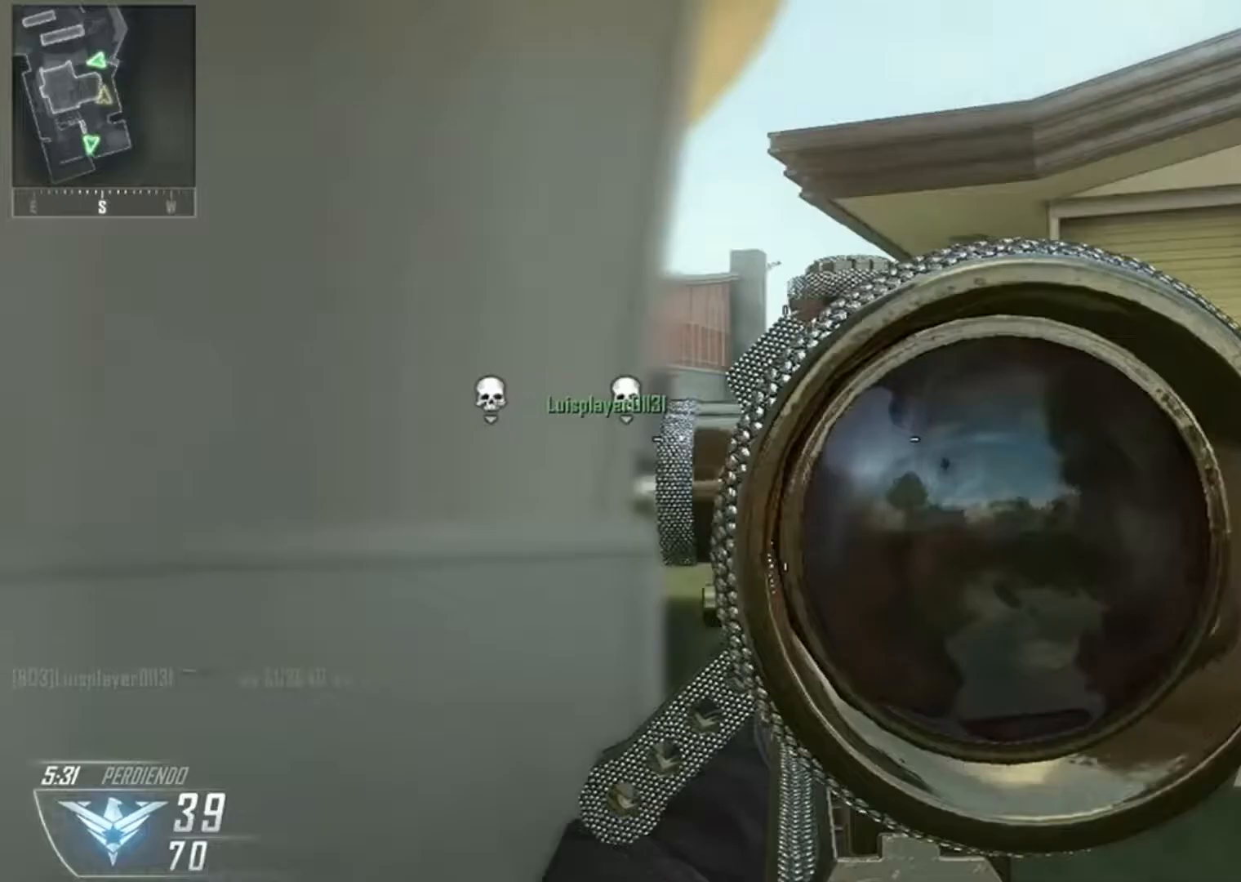
{"buttons": [], "left_stick": "down-left", "right_stick": "left", "events": [[167, "left_stick", "down"], [468, "left_stick", "down-left"]]}
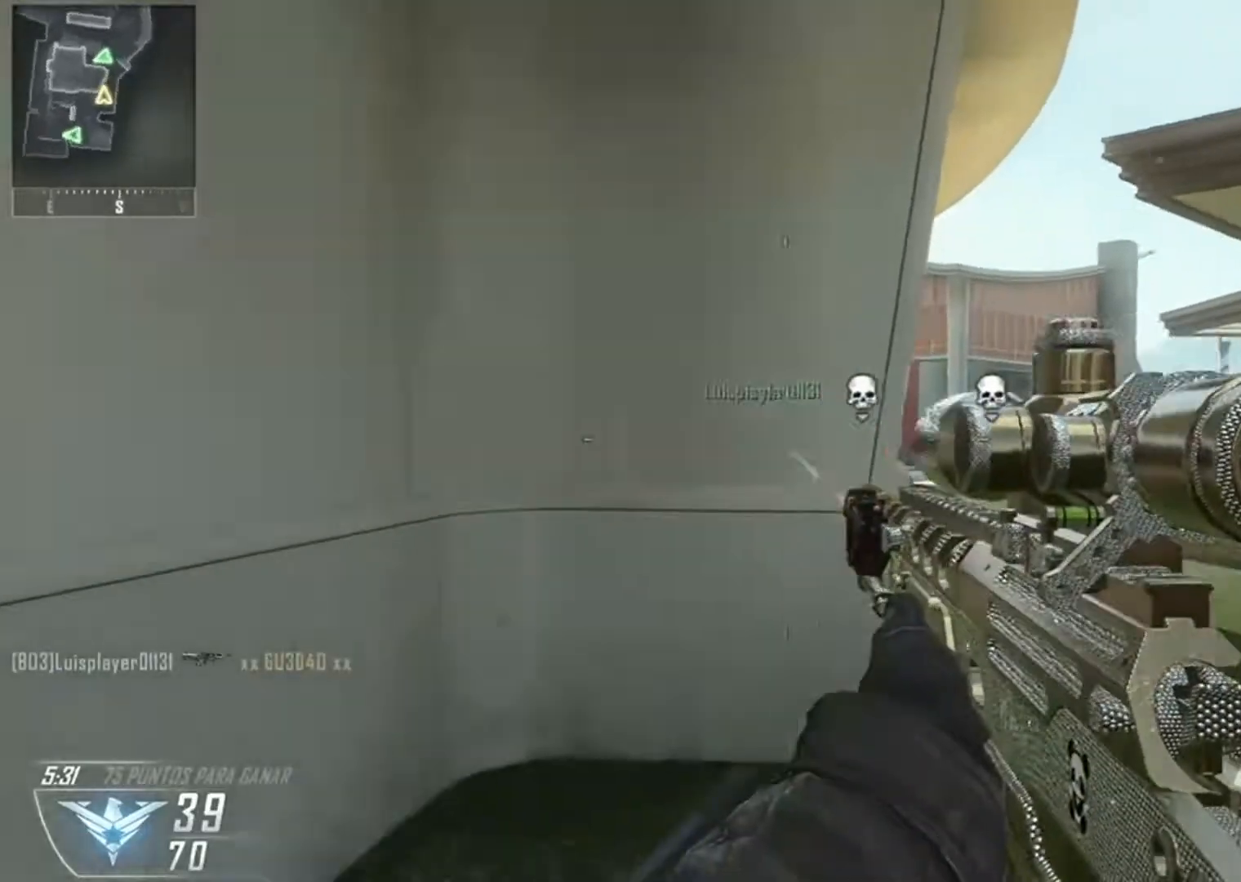
{"buttons": [], "left_stick": "up", "right_stick": "center", "events": [[167, "left_stick", "left"], [300, "left_stick", "up-left"], [400, "L3", "down"], [434, "right_stick", "center"], [467, "L3", "up"], [467, "left_stick", "up"]]}
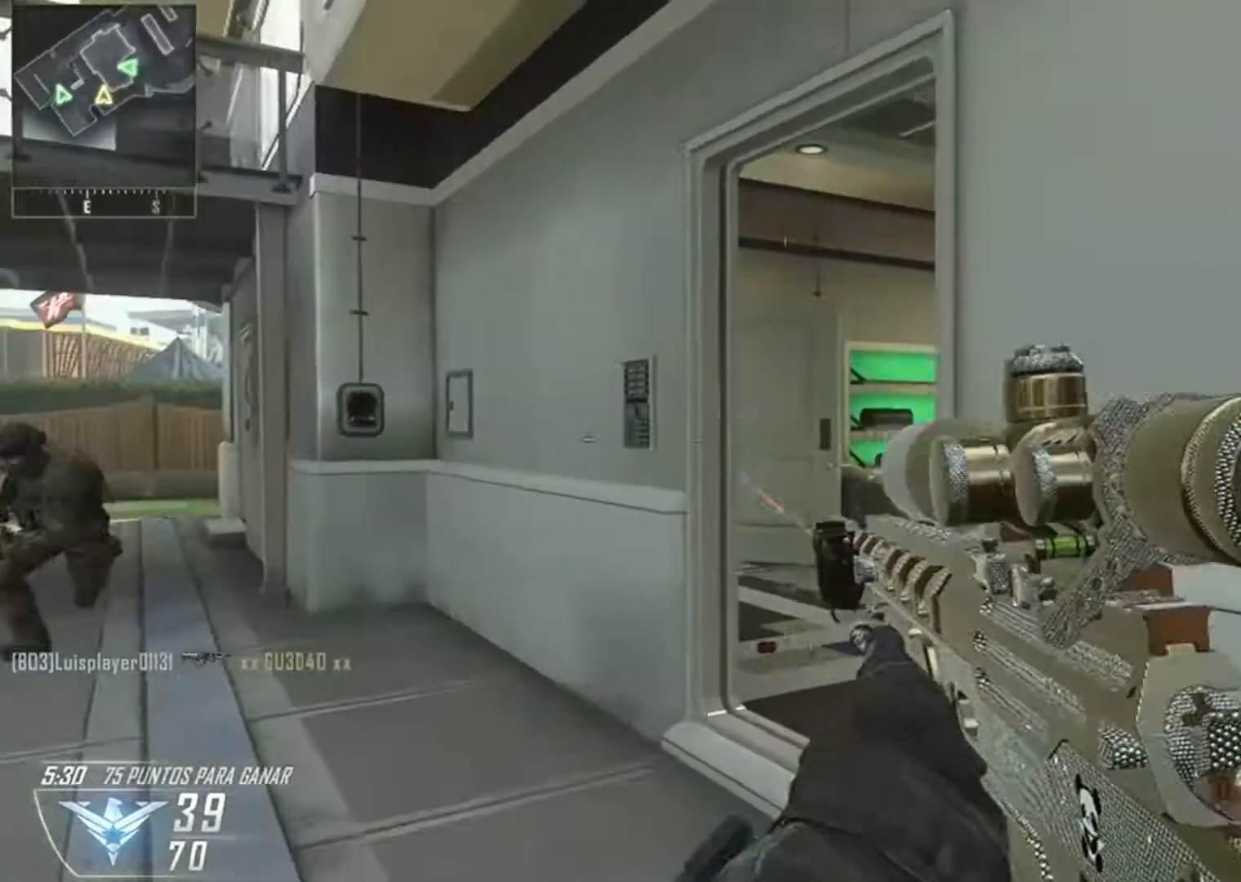
{"buttons": [], "left_stick": "up-right", "right_stick": "right", "events": [[67, "left_stick", "up-right"], [67, "right_stick", "left"], [167, "right_stick", "center"], [267, "right_stick", "right"]]}
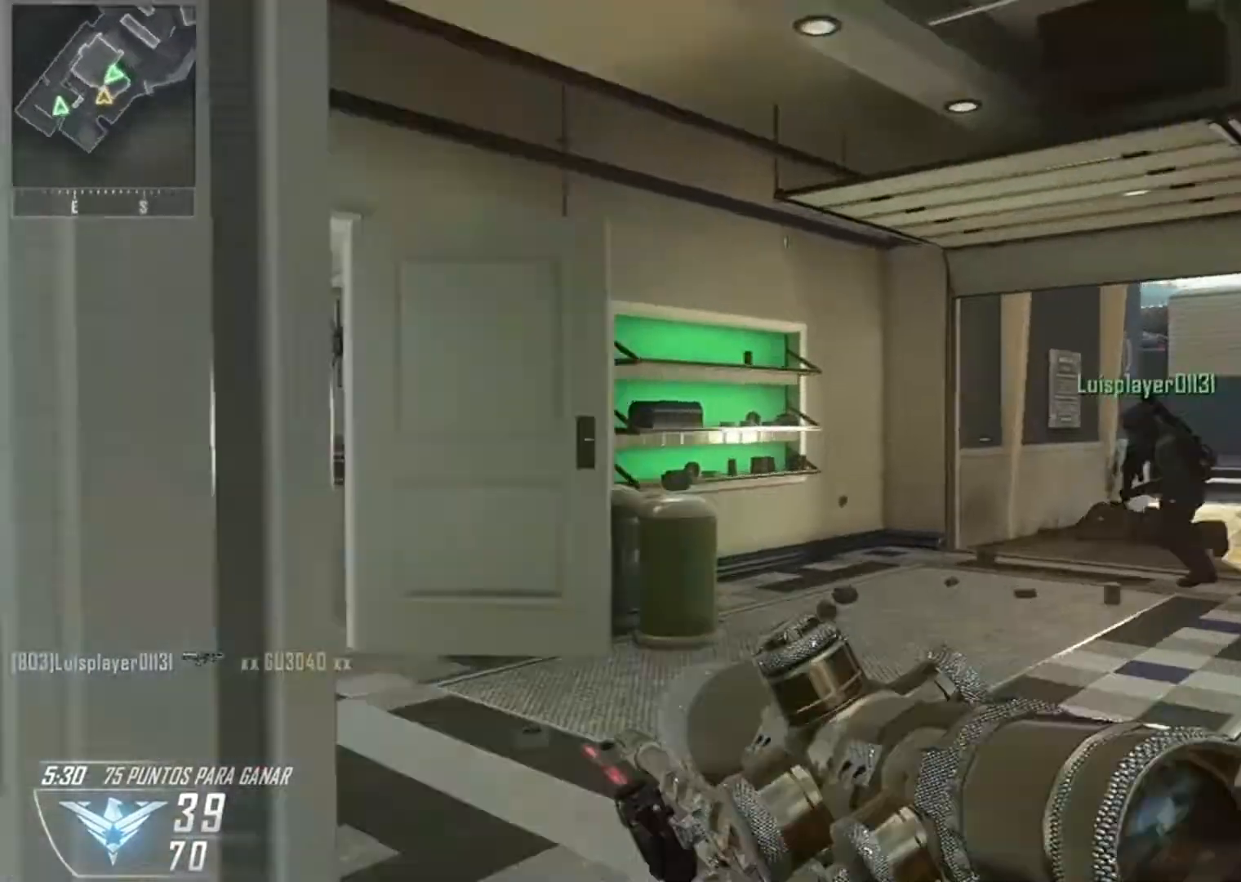
{"buttons": [], "left_stick": "left", "right_stick": "left", "events": [[100, "left_stick", "up-left"], [267, "left_stick", "left"], [300, "right_stick", "center"], [367, "right_stick", "left"]]}
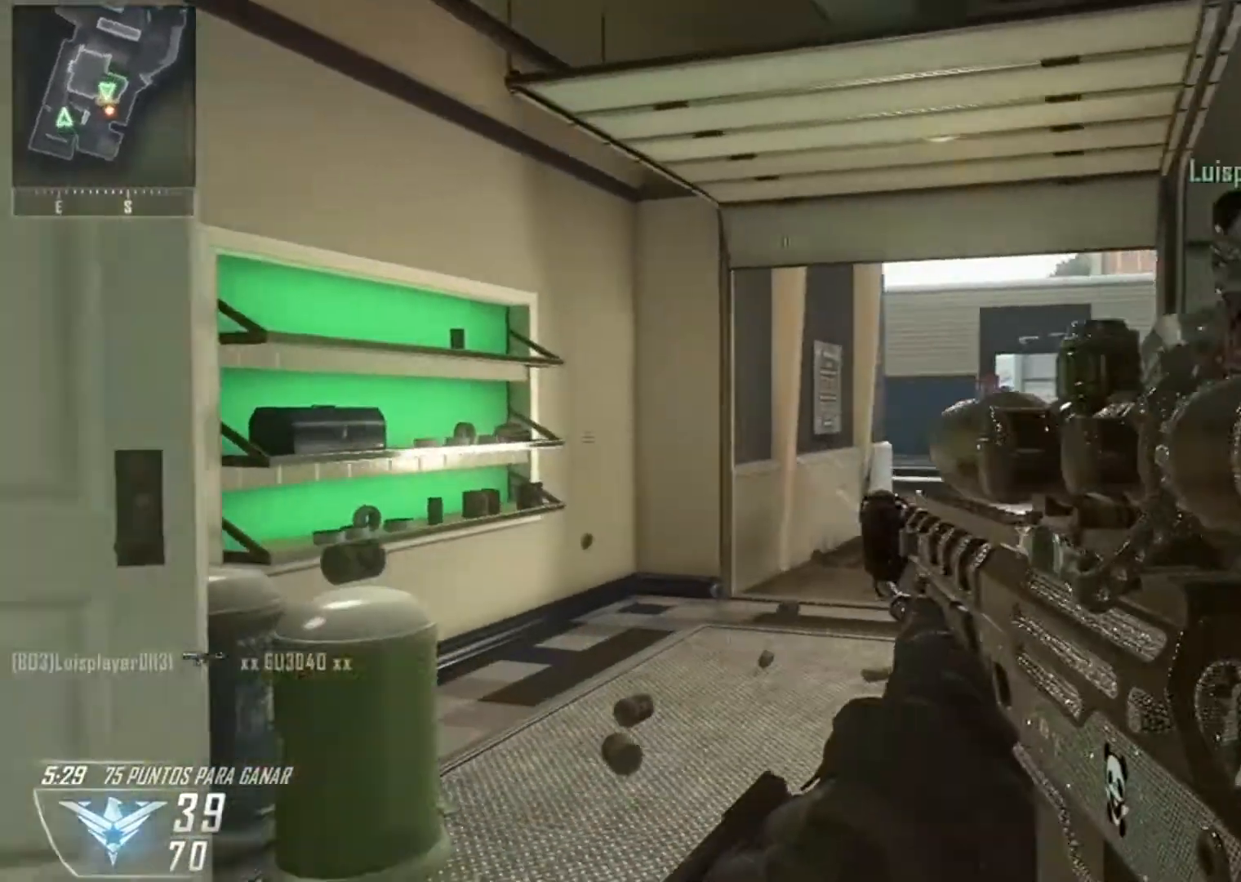
{"buttons": ["L3"], "left_stick": "up", "right_stick": "center", "events": [[67, "left_stick", "up-left"], [201, "L3", "down"], [434, "left_stick", "up"], [434, "right_stick", "center"]]}
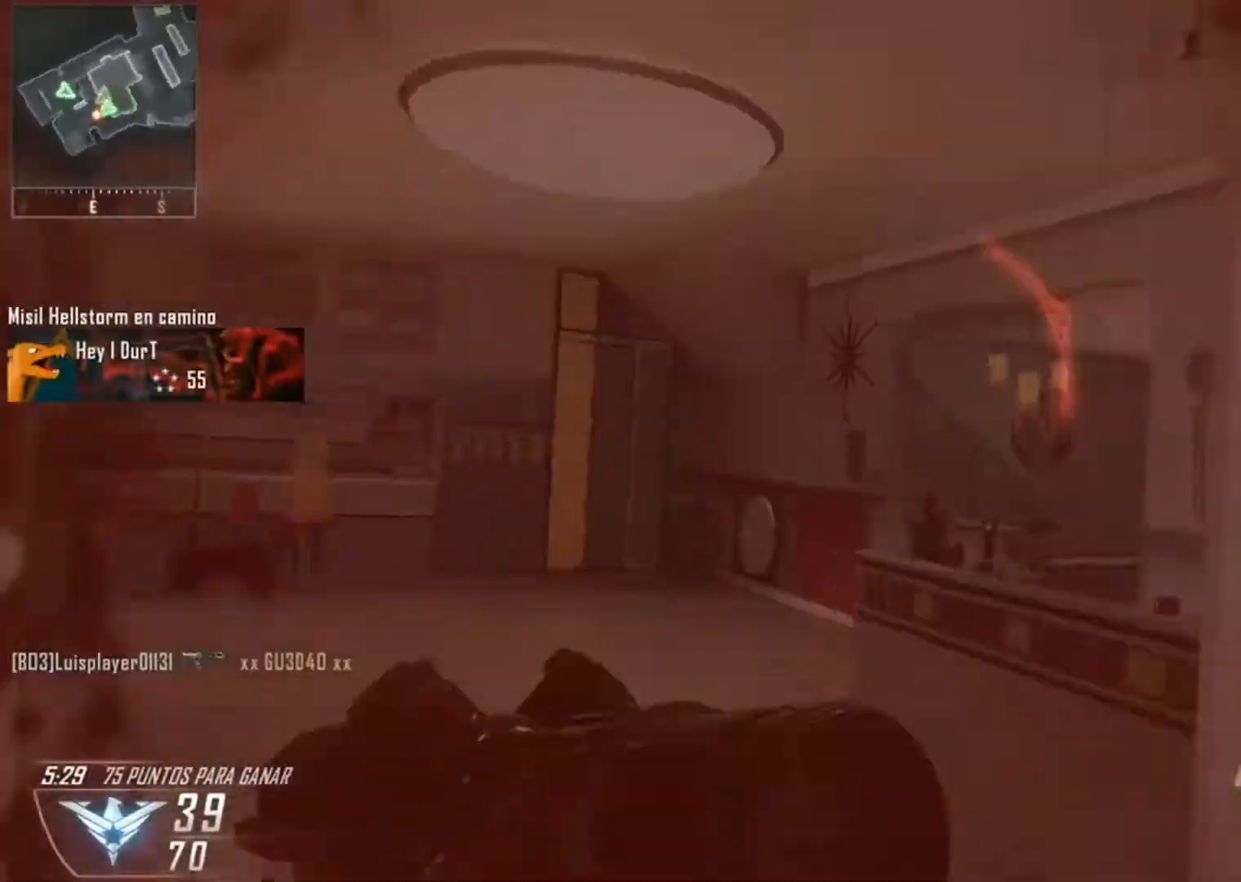
{"buttons": [], "left_stick": "up", "right_stick": "right", "events": [[100, "right_stick", "right"], [267, "L3", "up"]]}
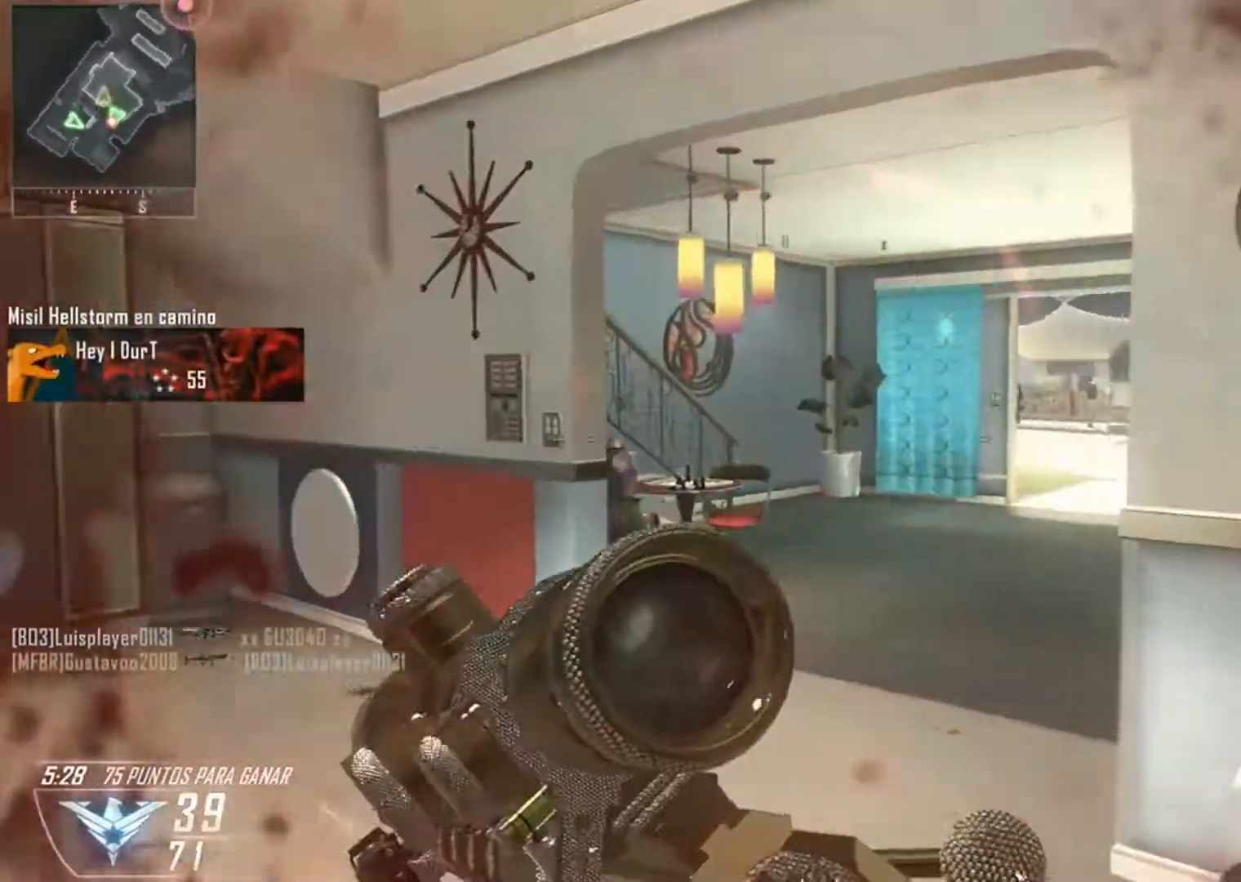
{"buttons": ["R1"], "left_stick": "up", "right_stick": "center", "events": [[434, "right_stick", "center"], [501, "R1", "down"]]}
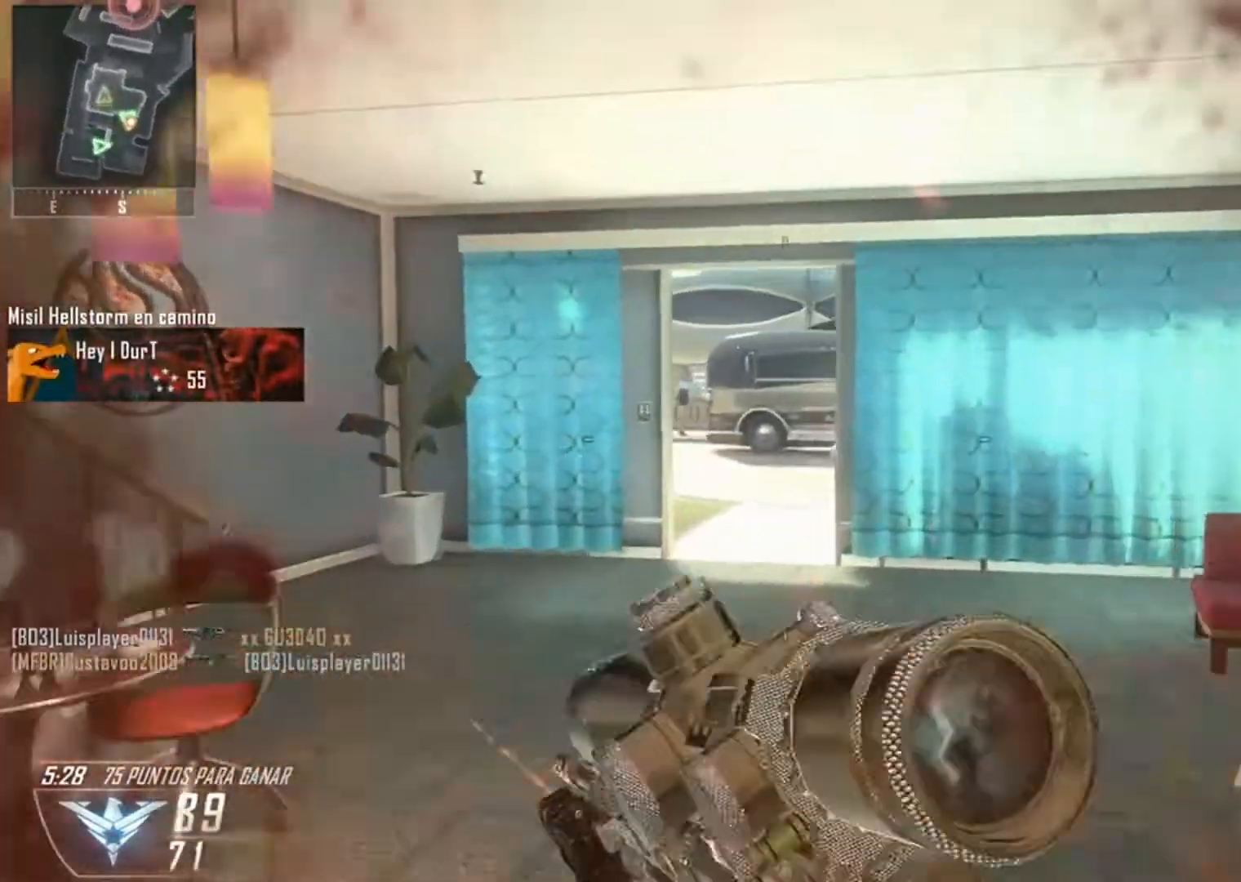
{"buttons": [], "left_stick": "down", "right_stick": "center", "events": [[133, "R1", "up"], [133, "left_stick", "down"], [200, "left_stick", "right"], [200, "right_stick", "right"], [267, "right_stick", "up-right"], [367, "right_stick", "center"], [500, "left_stick", "down"]]}
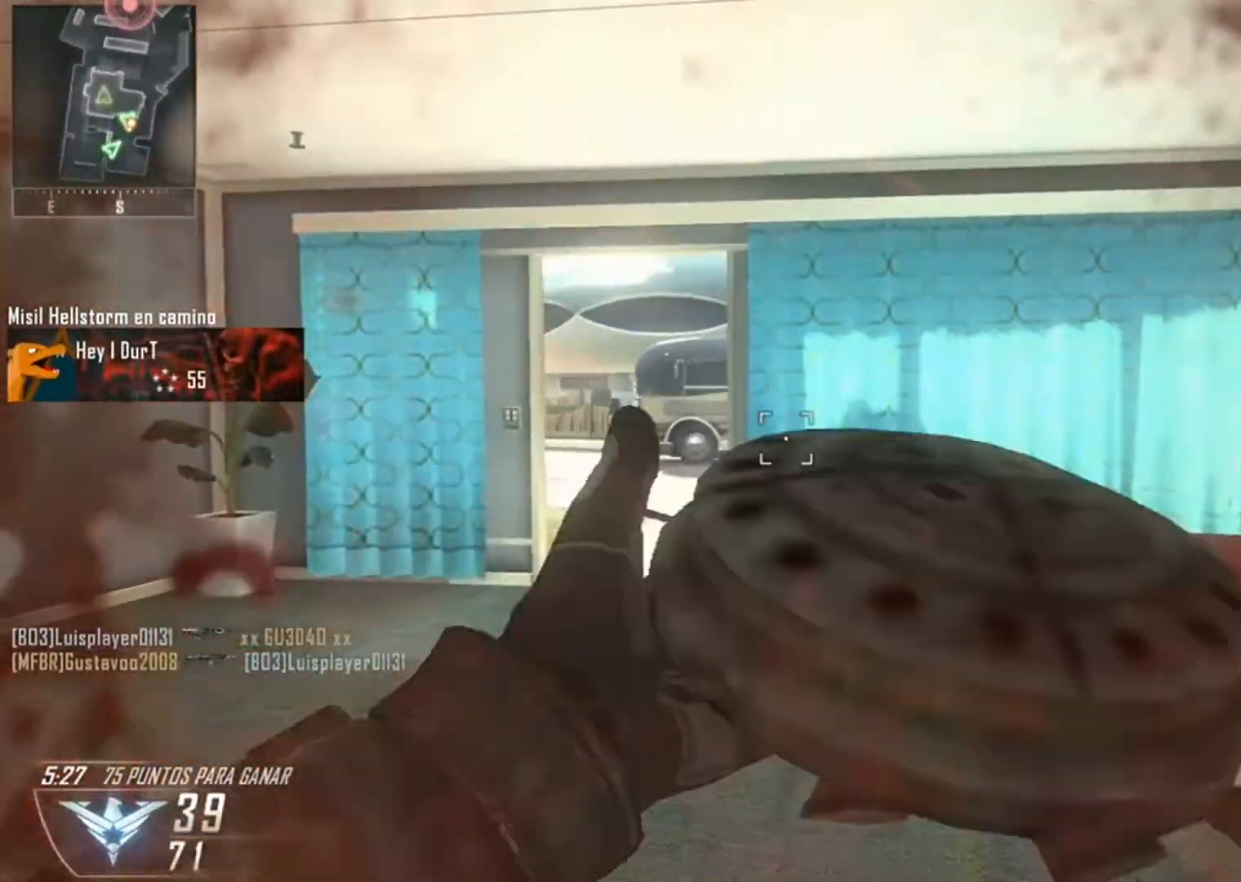
{"buttons": [], "left_stick": "down-left", "right_stick": "center", "events": [[67, "right_stick", "left"], [167, "left_stick", "down-left"], [401, "right_stick", "center"]]}
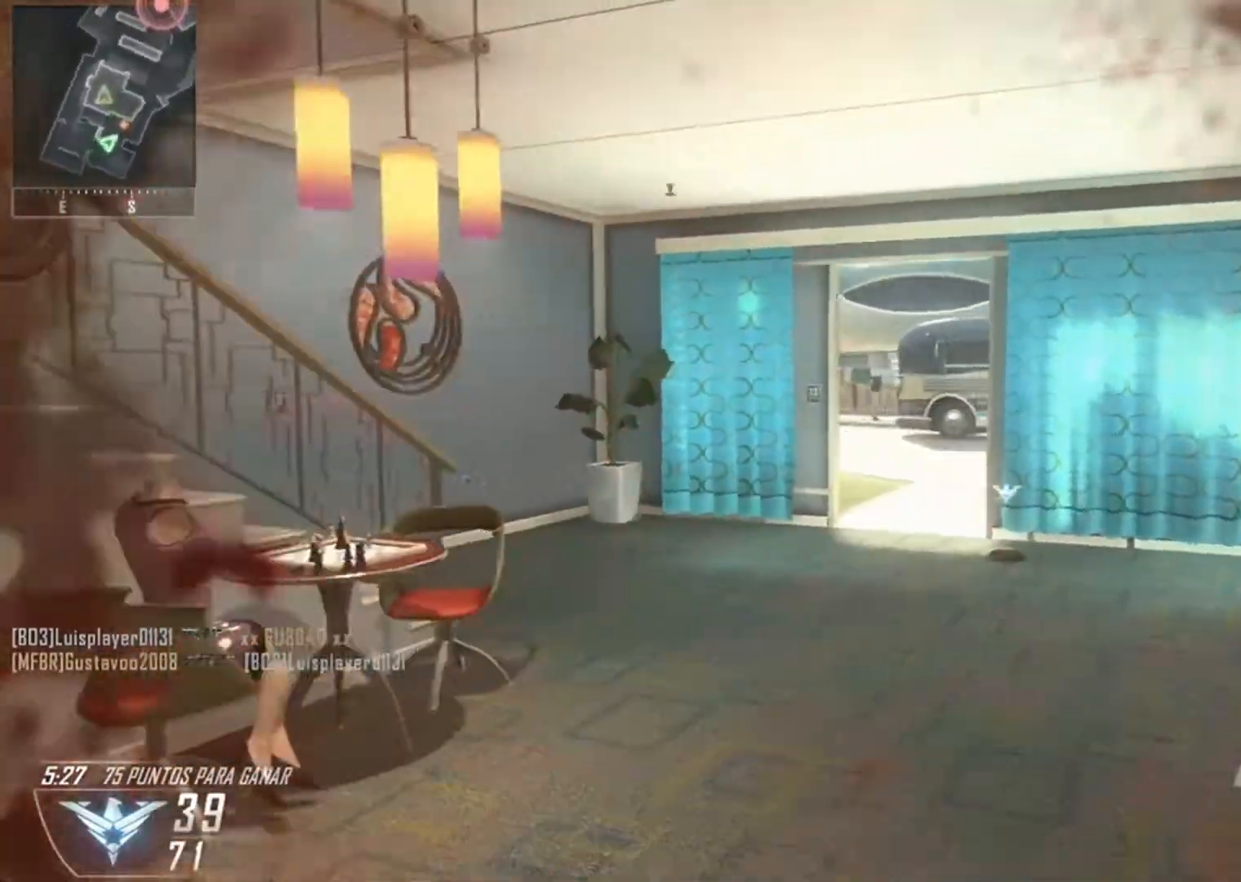
{"buttons": [], "left_stick": "left", "right_stick": "center", "events": [[167, "right_stick", "right"], [200, "left_stick", "down-right"], [367, "left_stick", "up-left"], [434, "right_stick", "center"], [467, "left_stick", "left"]]}
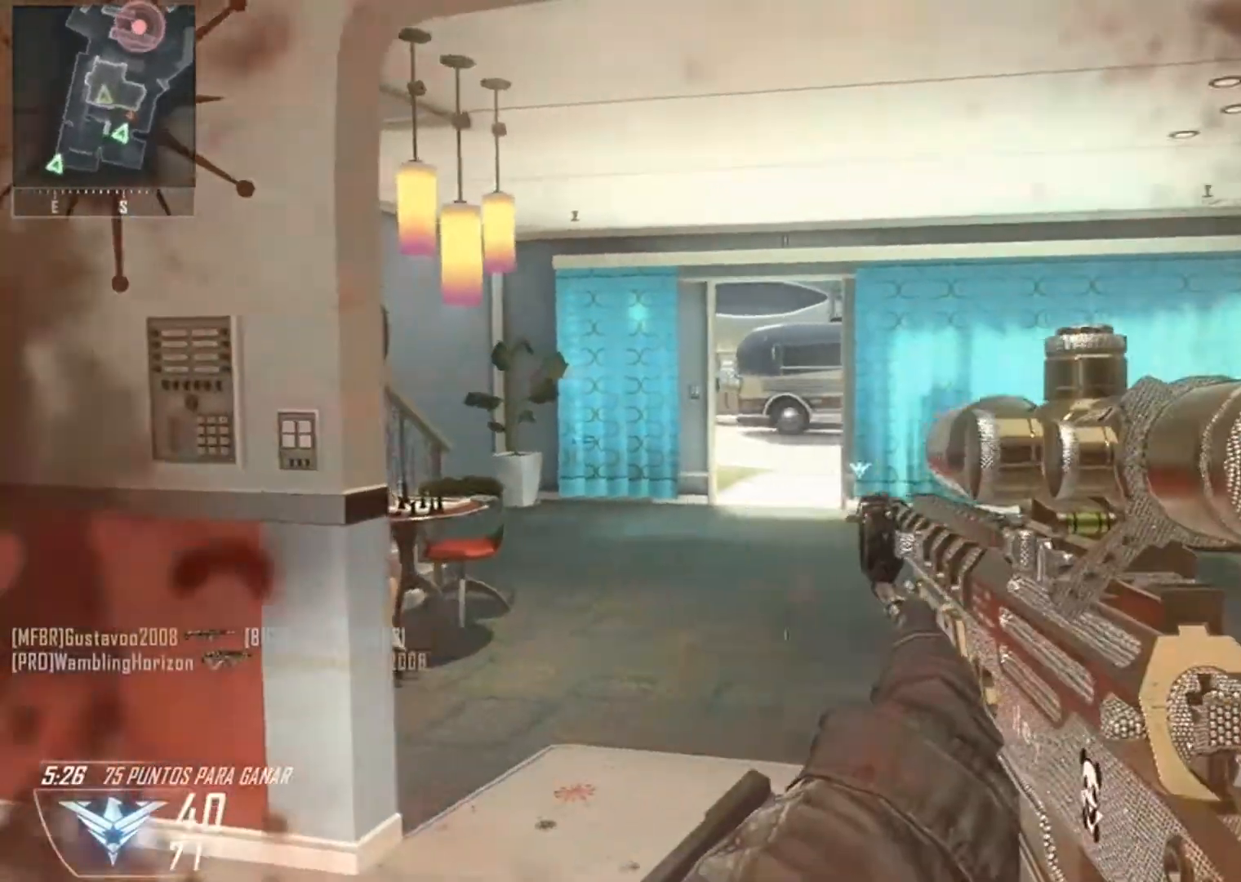
{"buttons": [], "left_stick": "up", "right_stick": "up-right", "events": [[67, "L2", "down"], [67, "right_stick", "up-right"], [134, "left_stick", "up-left"], [234, "left_stick", "up"], [468, "L2", "up"]]}
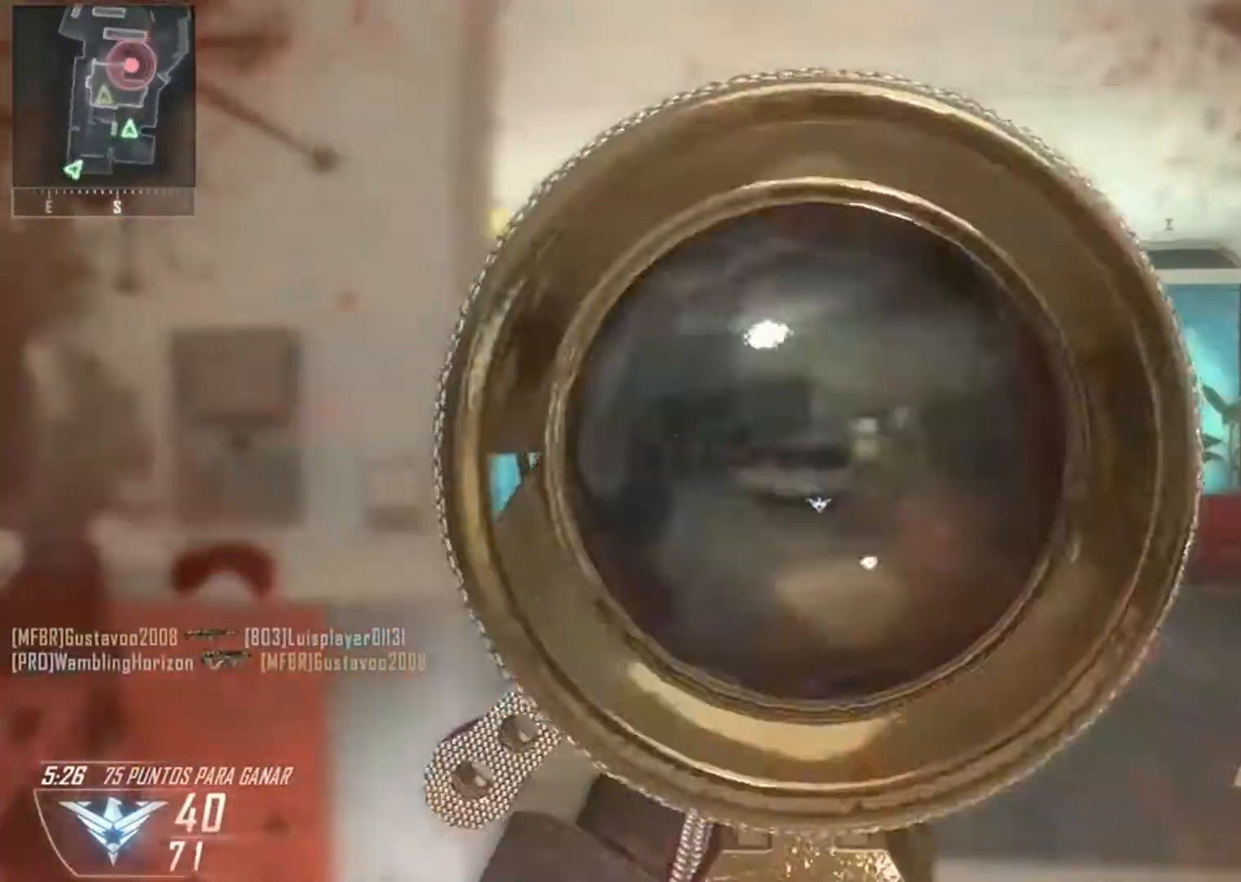
{"buttons": [], "left_stick": "up", "right_stick": "center", "events": [[33, "L3", "down"], [33, "right_stick", "center"], [133, "L3", "up"], [200, "L3", "down"], [300, "L3", "up"], [400, "L3", "down"], [500, "L3", "up"]]}
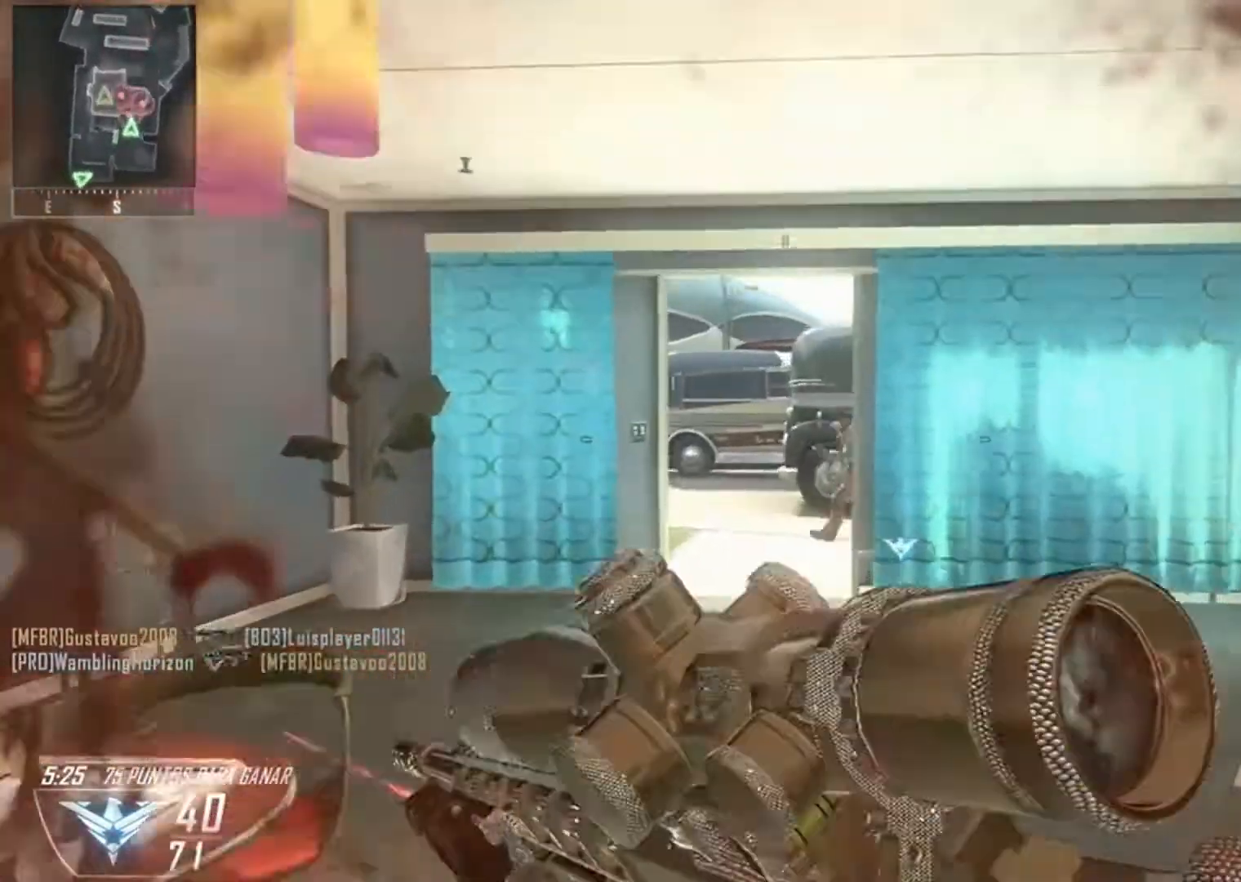
{"buttons": ["L2"], "left_stick": "down", "right_stick": "left", "events": [[67, "L3", "down"], [167, "L3", "up"], [301, "left_stick", "up-left"], [301, "right_stick", "down-right"], [334, "L2", "down"], [401, "left_stick", "down-left"], [401, "right_stick", "left"], [501, "left_stick", "down"]]}
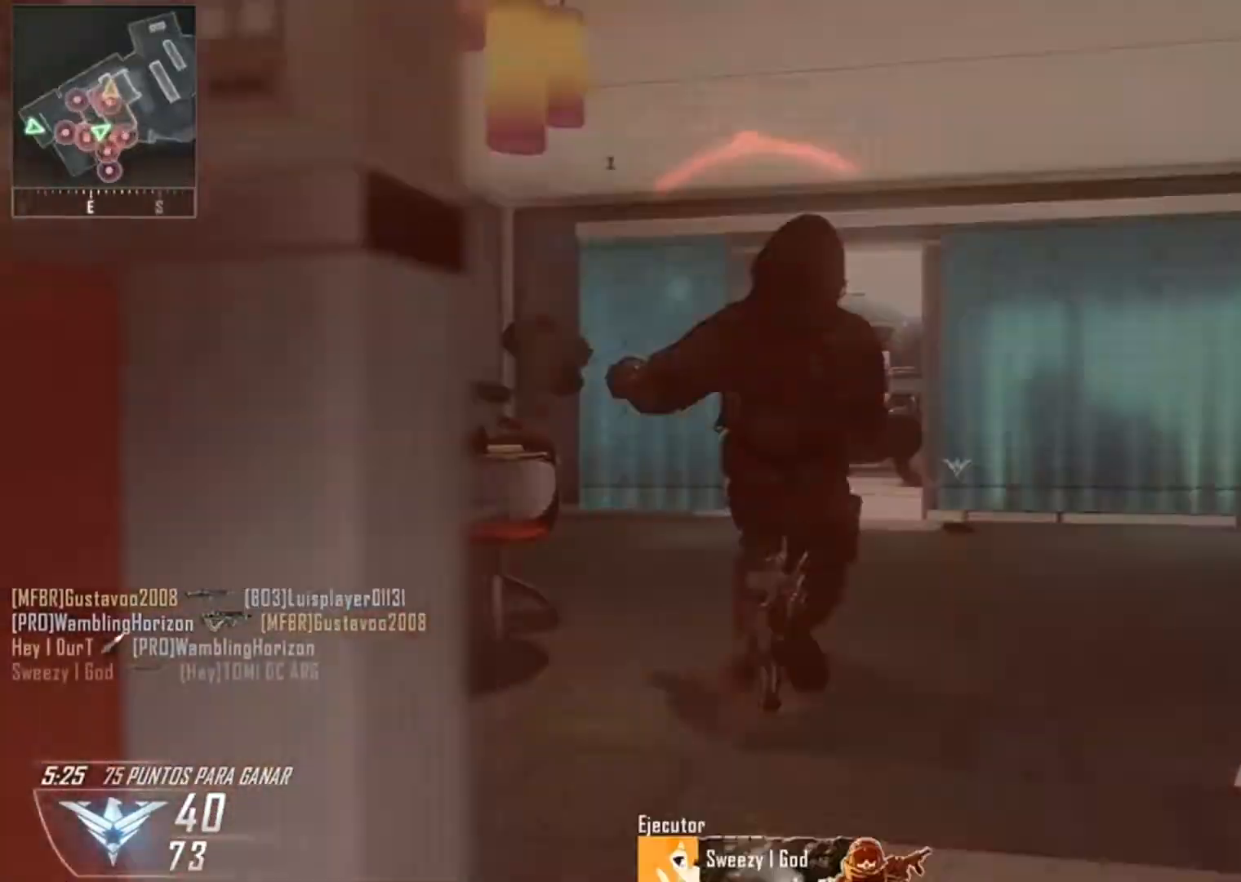
{"buttons": [], "left_stick": "center", "right_stick": "center", "events": [[100, "right_stick", "center"], [200, "L2", "up"], [267, "left_stick", "center"]]}
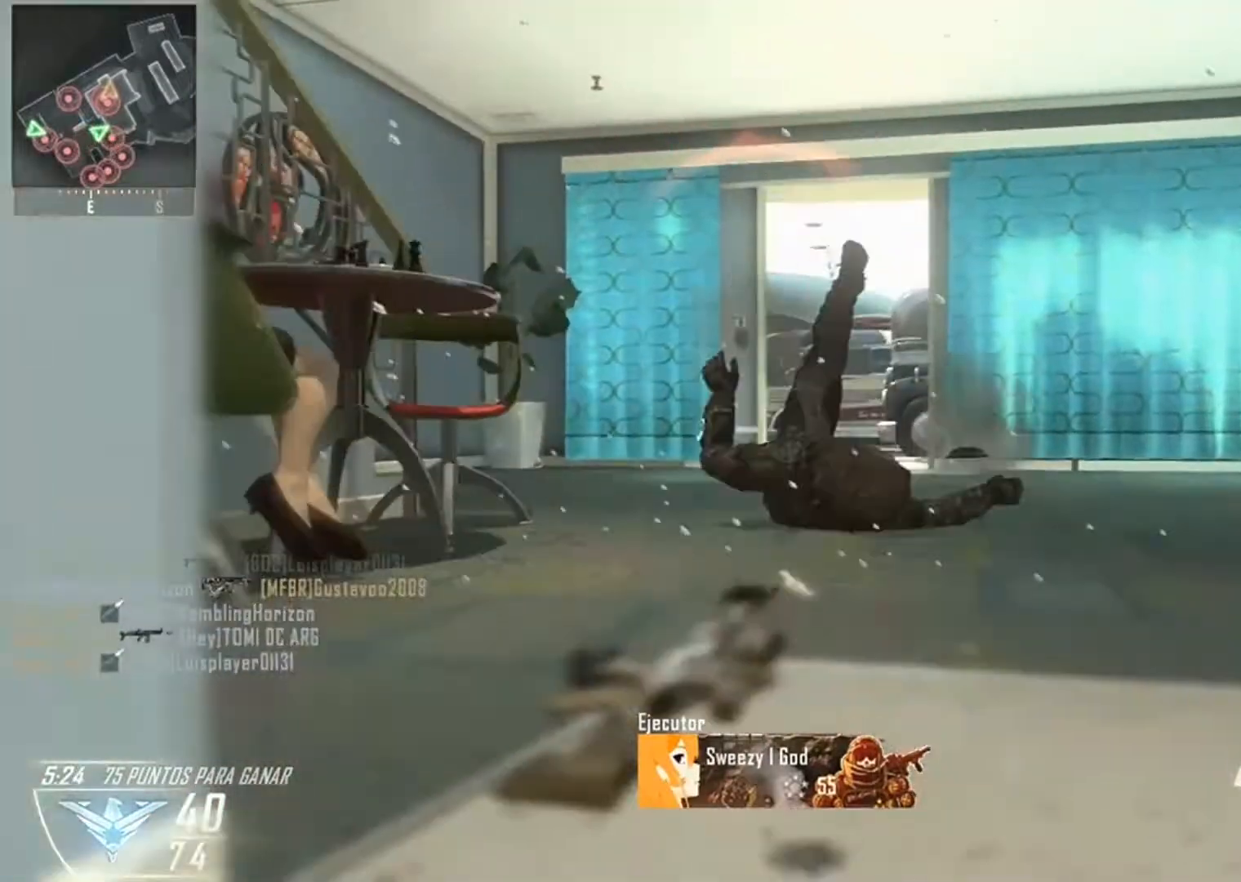
{"buttons": [], "left_stick": "center", "right_stick": "center", "events": []}